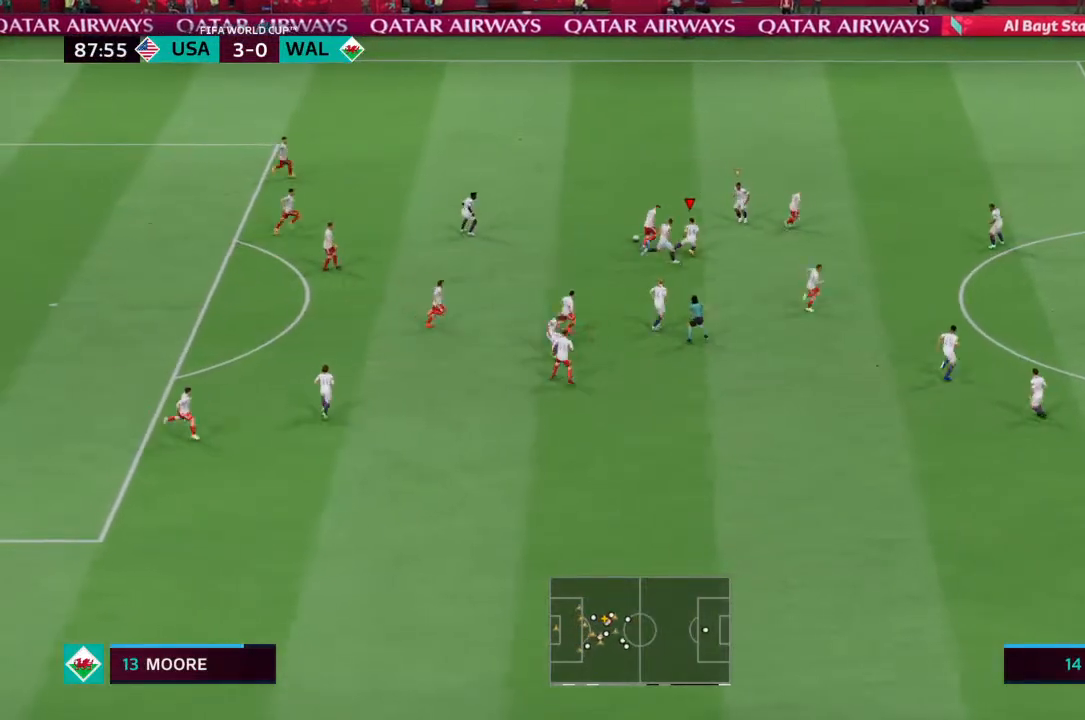
Gameplay with a controller (PlayStation layout); each line is a JSON object with the inputs held at the frame after it. "events" lists button and stick changes between this image and that frame as [ms after this image, input, new state], when the widget could be followed in between. Not read: L3 R3.
{"buttons": ["R2"], "left_stick": "up", "right_stick": "center", "events": [[267, "left_stick", "up"]]}
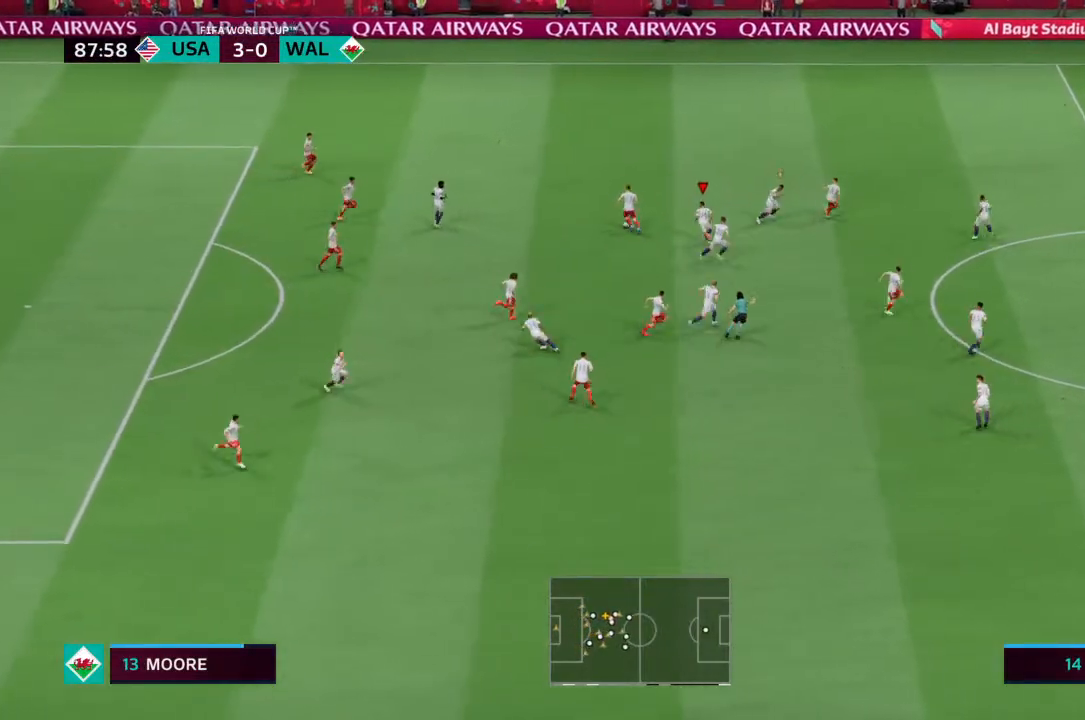
{"buttons": ["R2"], "left_stick": "up", "right_stick": "center", "events": []}
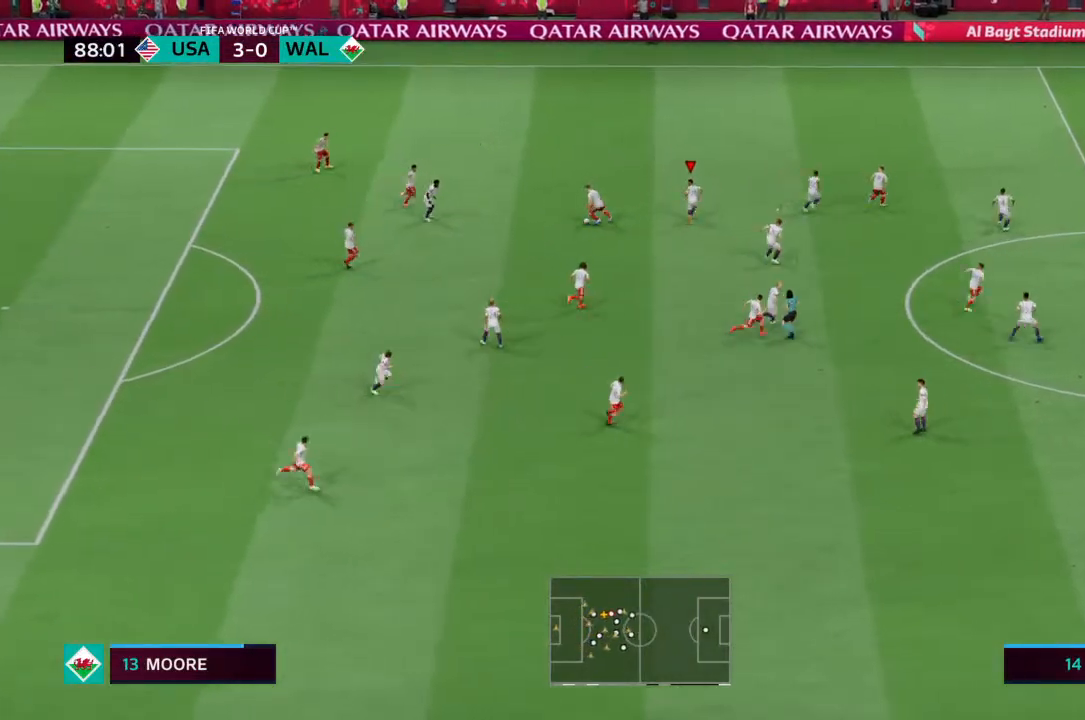
{"buttons": ["L2", "R2"], "left_stick": "down", "right_stick": "center", "events": [[100, "left_stick", "up-left"], [233, "L2", "down"], [267, "R2", "up"], [267, "left_stick", "down-left"], [500, "R2", "down"], [500, "left_stick", "down"]]}
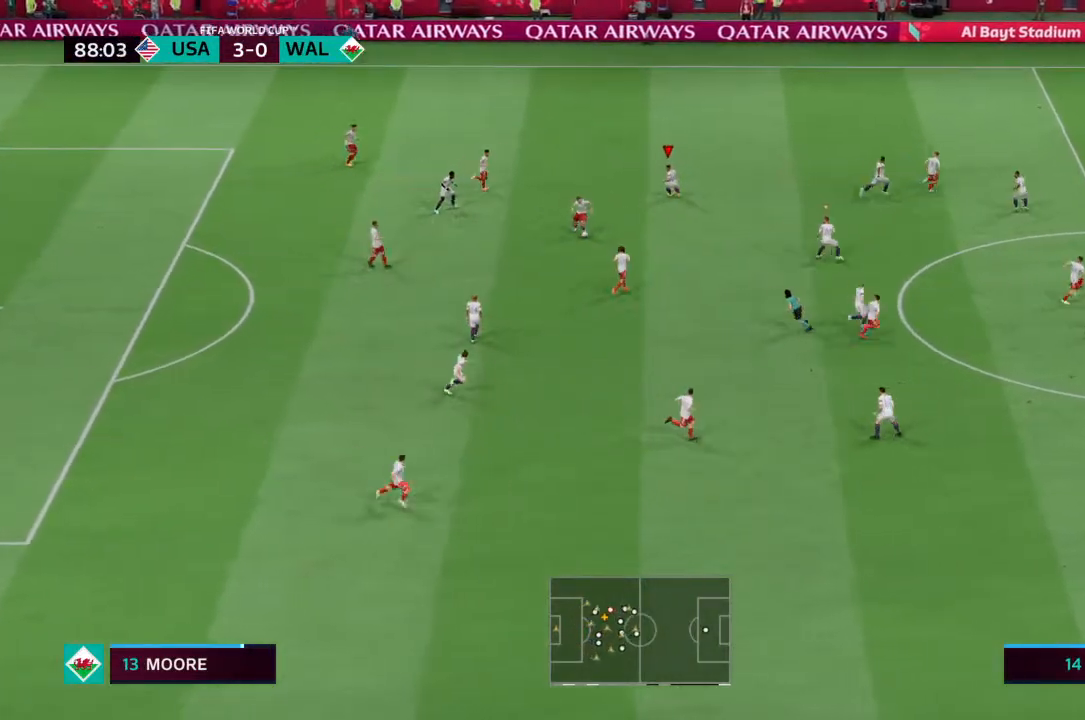
{"buttons": ["L2", "R2"], "left_stick": "down", "right_stick": "center", "events": []}
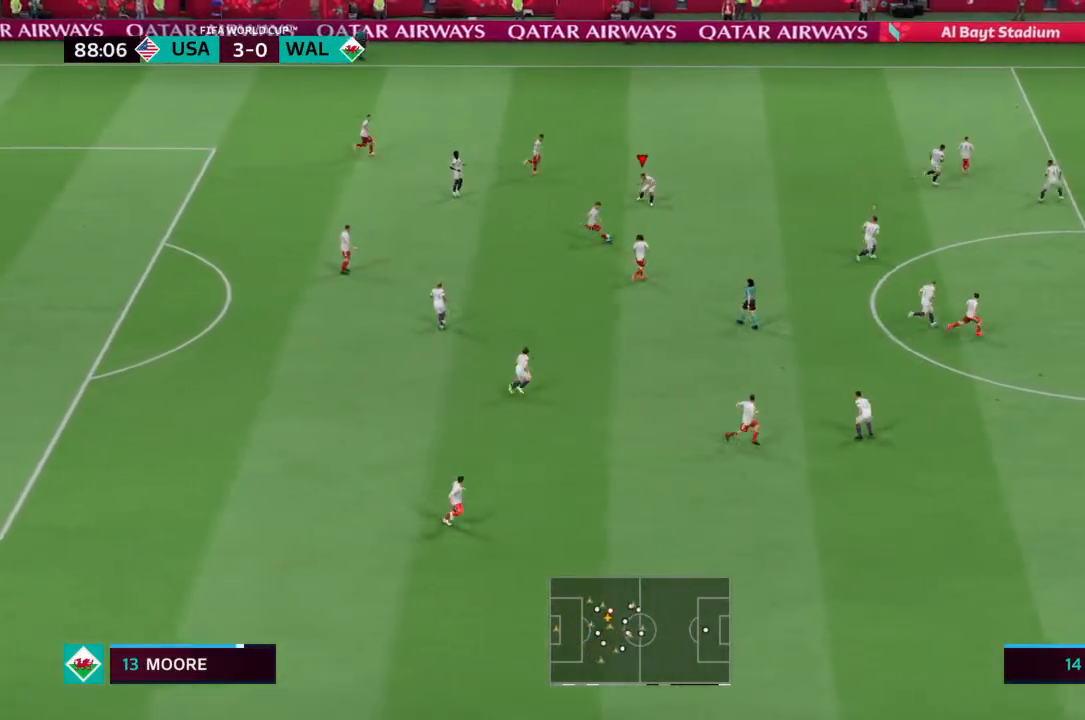
{"buttons": ["R2"], "left_stick": "down-right", "right_stick": "center", "events": [[33, "left_stick", "down-right"], [67, "L2", "up"]]}
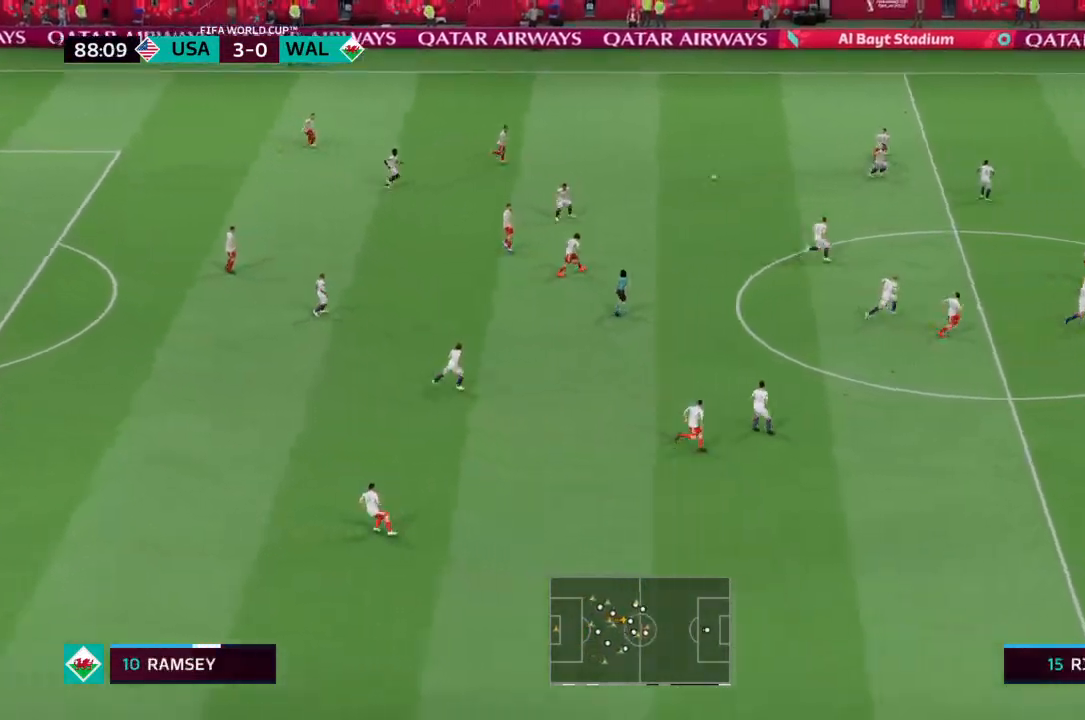
{"buttons": ["R2"], "left_stick": "right", "right_stick": "center", "events": [[67, "left_stick", "center"], [133, "R2", "up"], [400, "R2", "down"], [400, "left_stick", "right"]]}
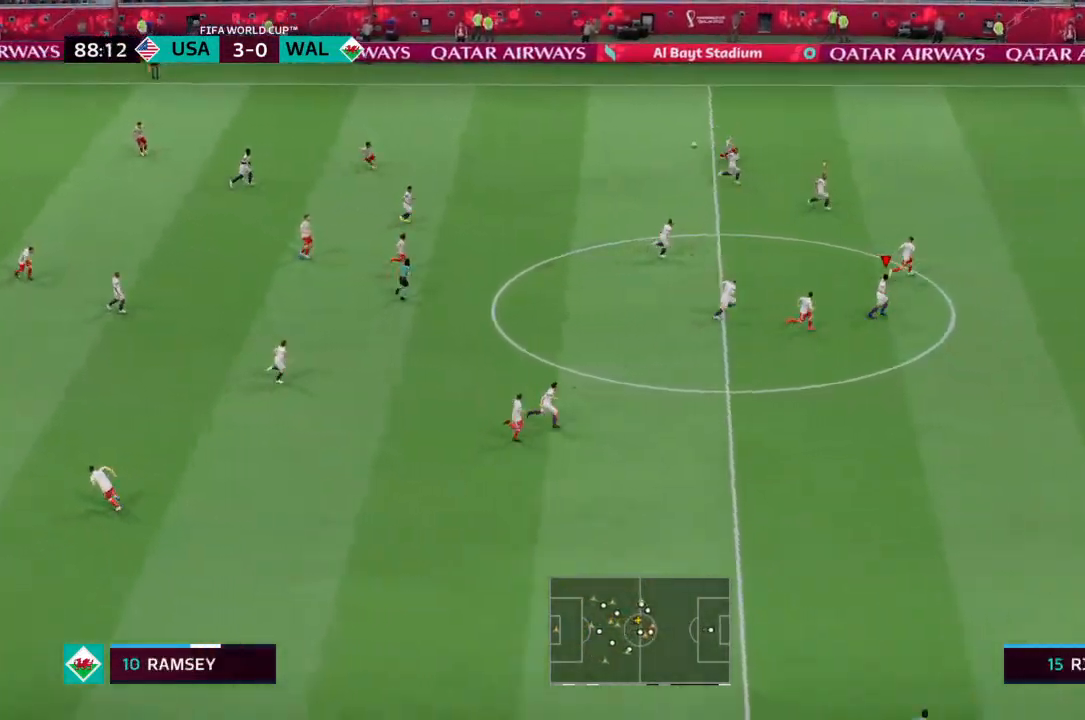
{"buttons": ["R2"], "left_stick": "right", "right_stick": "center", "events": []}
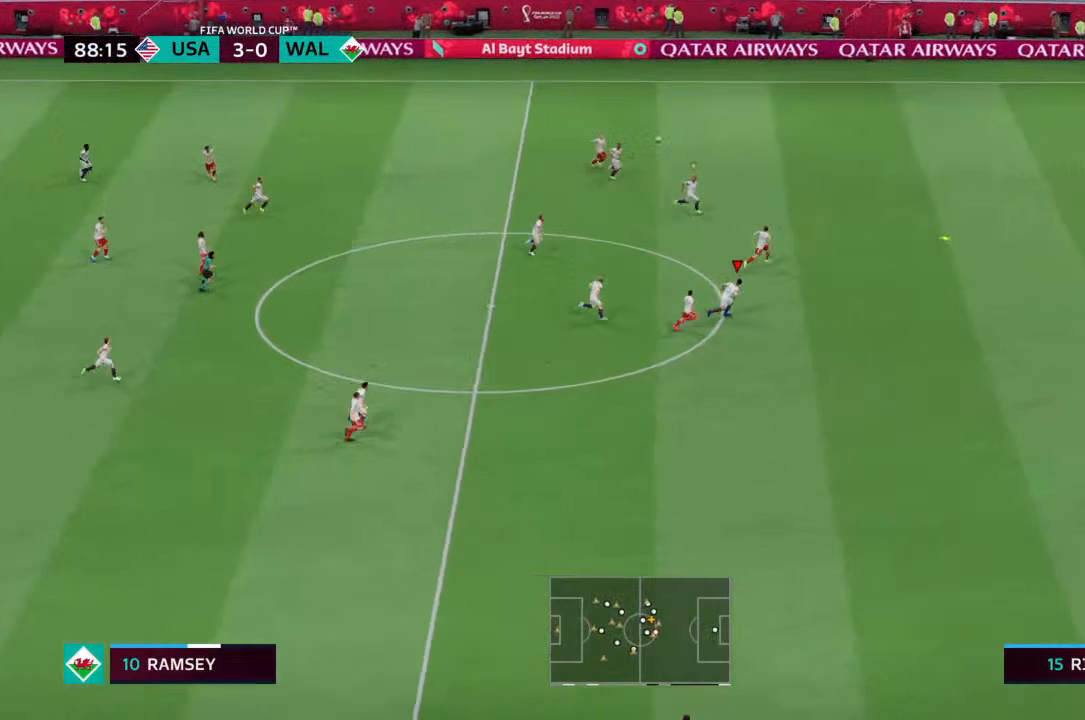
{"buttons": ["R2"], "left_stick": "right", "right_stick": "center", "events": []}
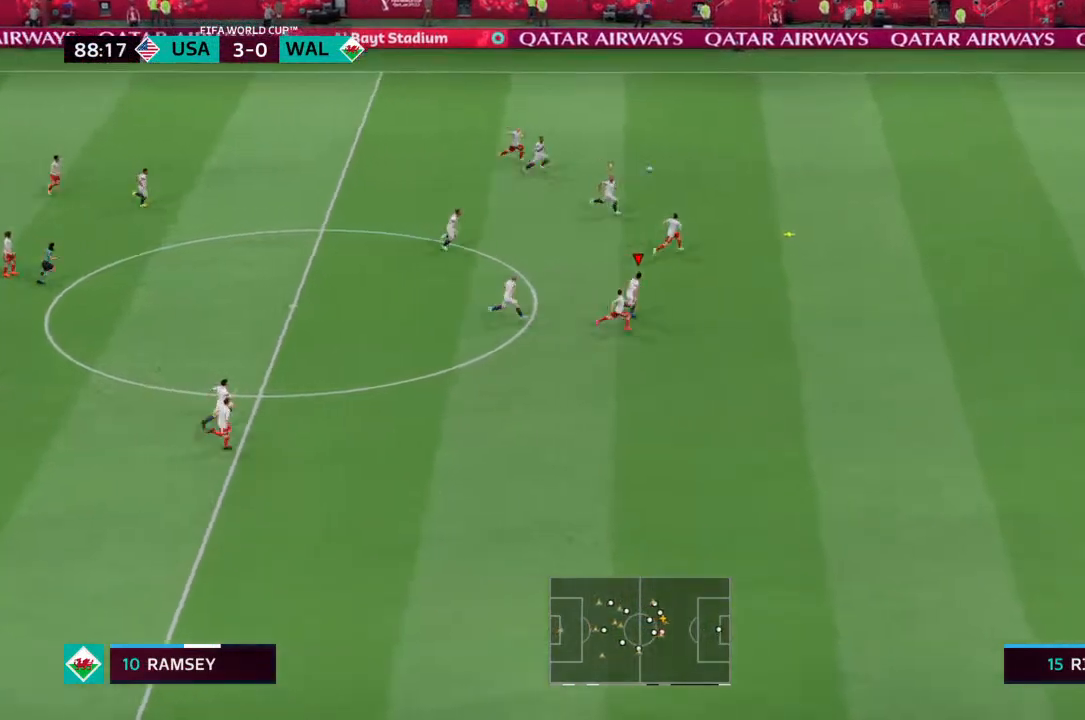
{"buttons": ["R2"], "left_stick": "right", "right_stick": "center", "events": []}
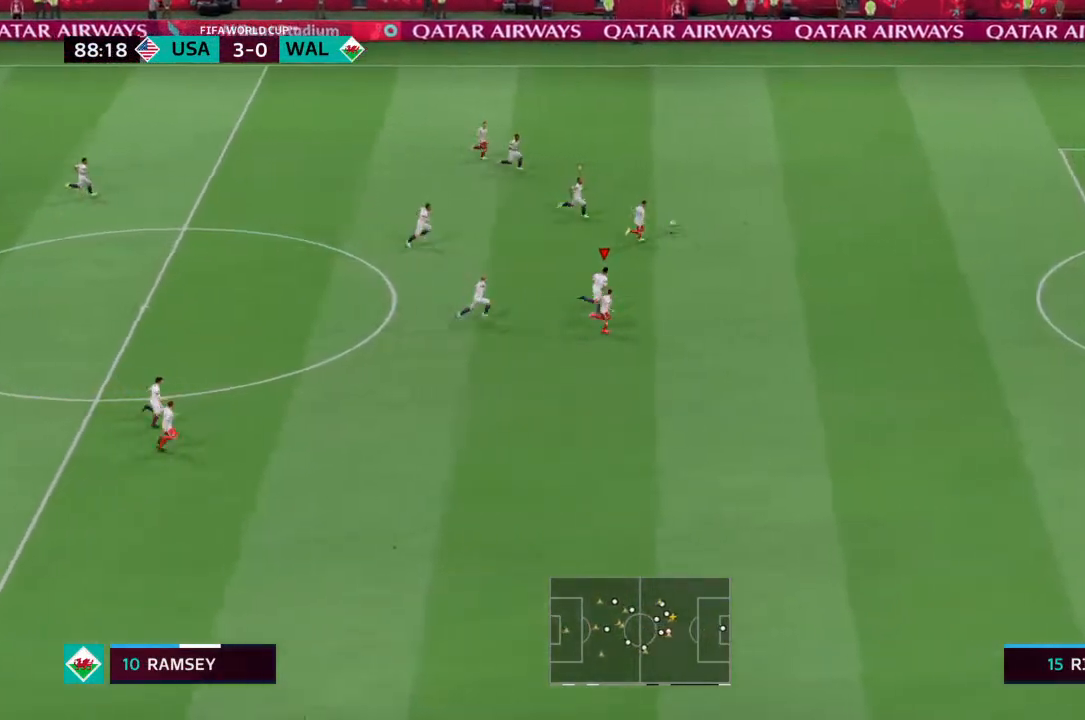
{"buttons": ["R2"], "left_stick": "right", "right_stick": "center", "events": []}
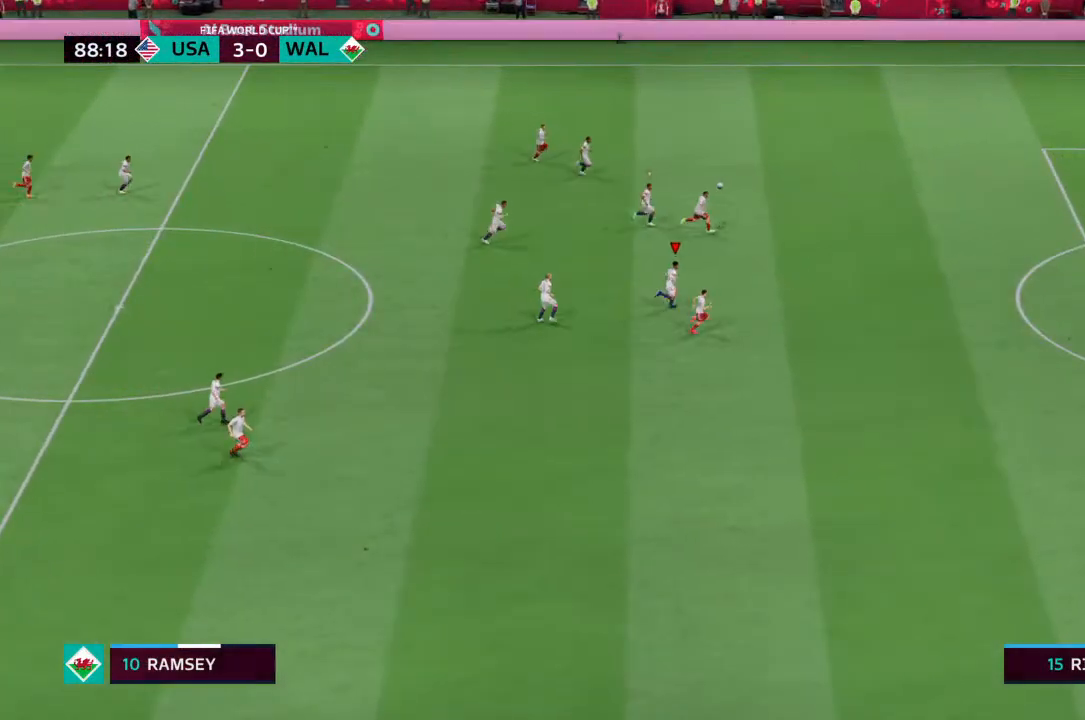
{"buttons": [], "left_stick": "center", "right_stick": "center", "events": [[167, "R2", "up"], [200, "left_stick", "center"], [267, "CROSS", "down"], [367, "CROSS", "up"]]}
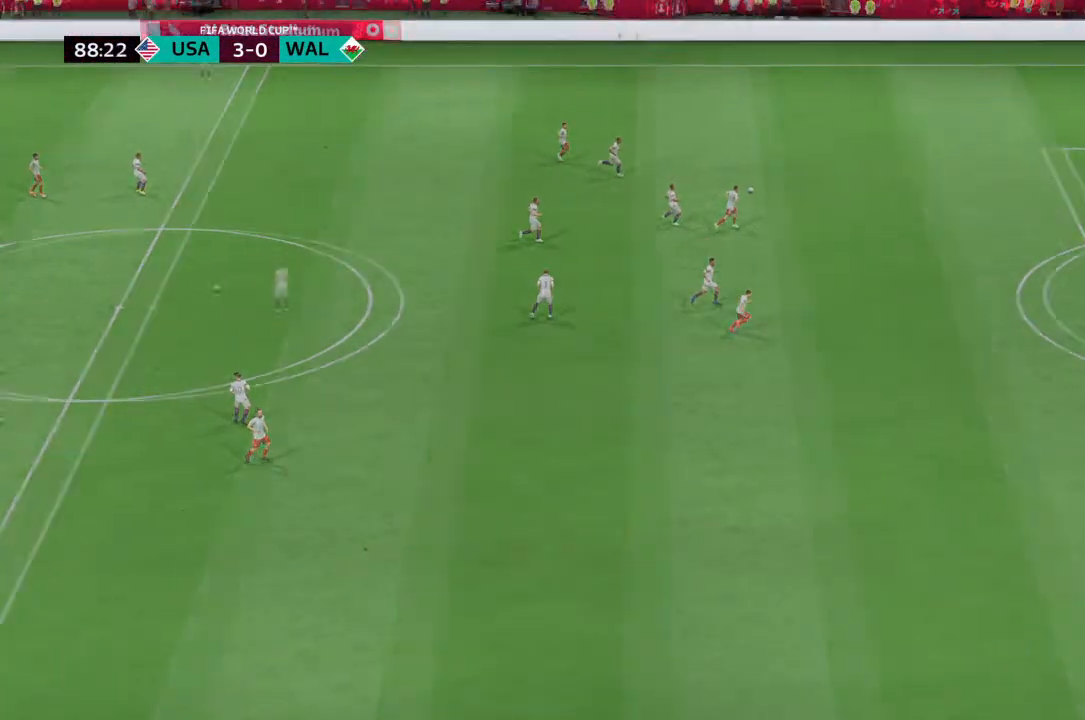
{"buttons": [], "left_stick": "center", "right_stick": "center", "events": []}
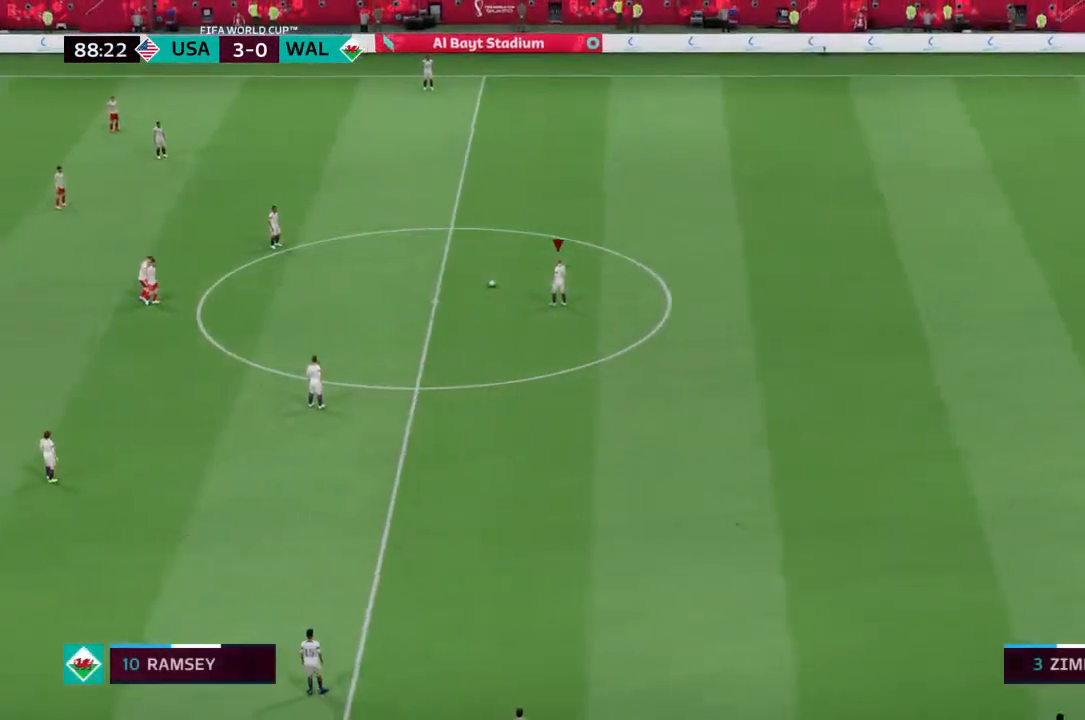
{"buttons": [], "left_stick": "center", "right_stick": "center", "events": []}
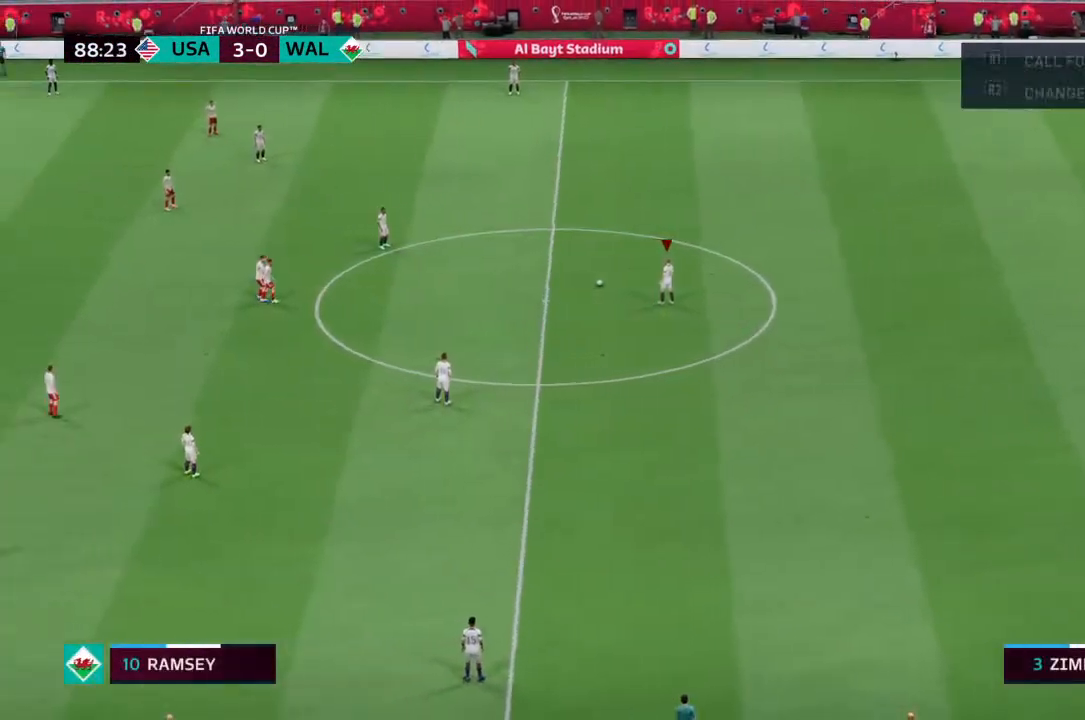
{"buttons": [], "left_stick": "center", "right_stick": "center", "events": []}
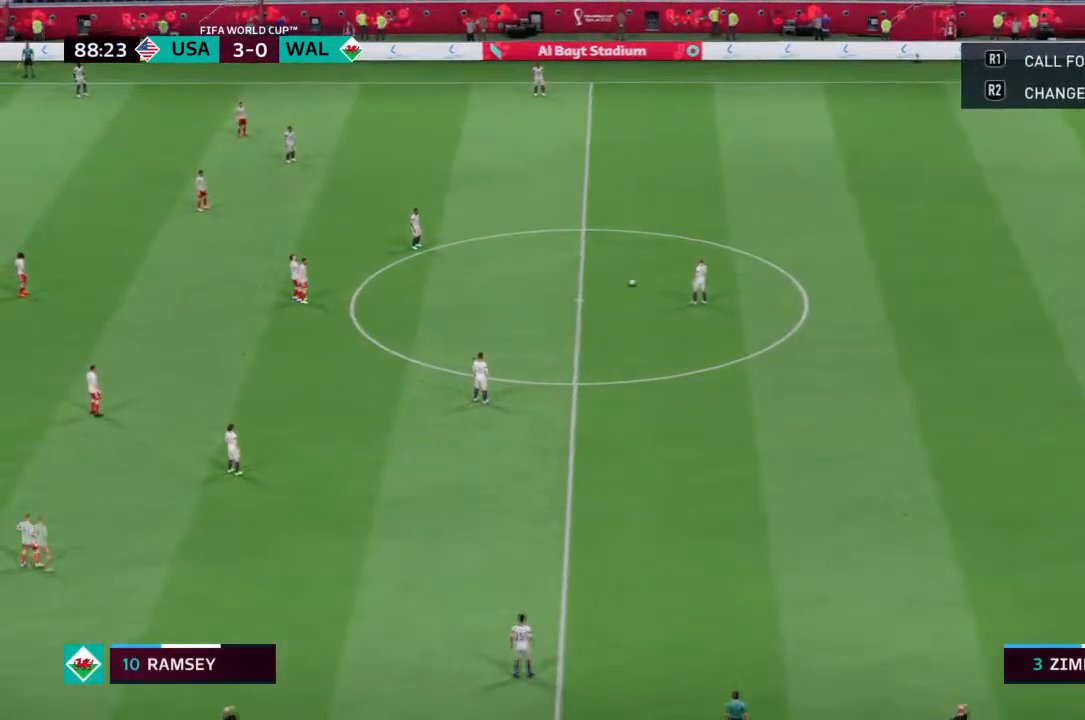
{"buttons": [], "left_stick": "up-left", "right_stick": "center", "events": [[433, "left_stick", "up-left"]]}
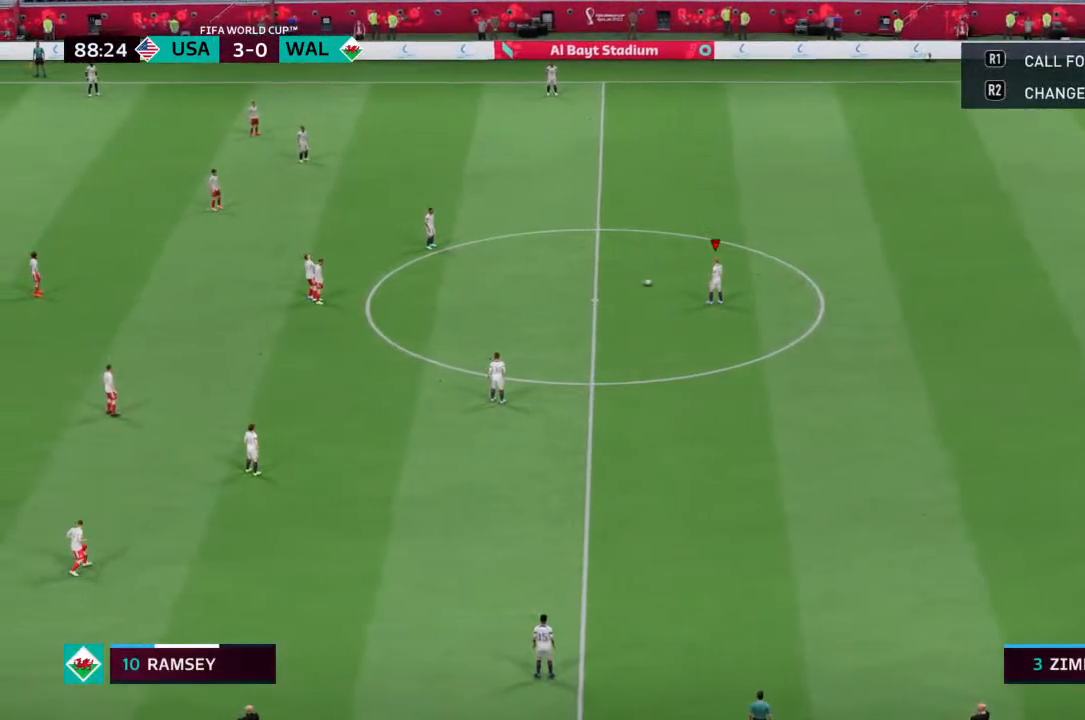
{"buttons": ["SQUARE"], "left_stick": "up-left", "right_stick": "center", "events": [[500, "SQUARE", "down"]]}
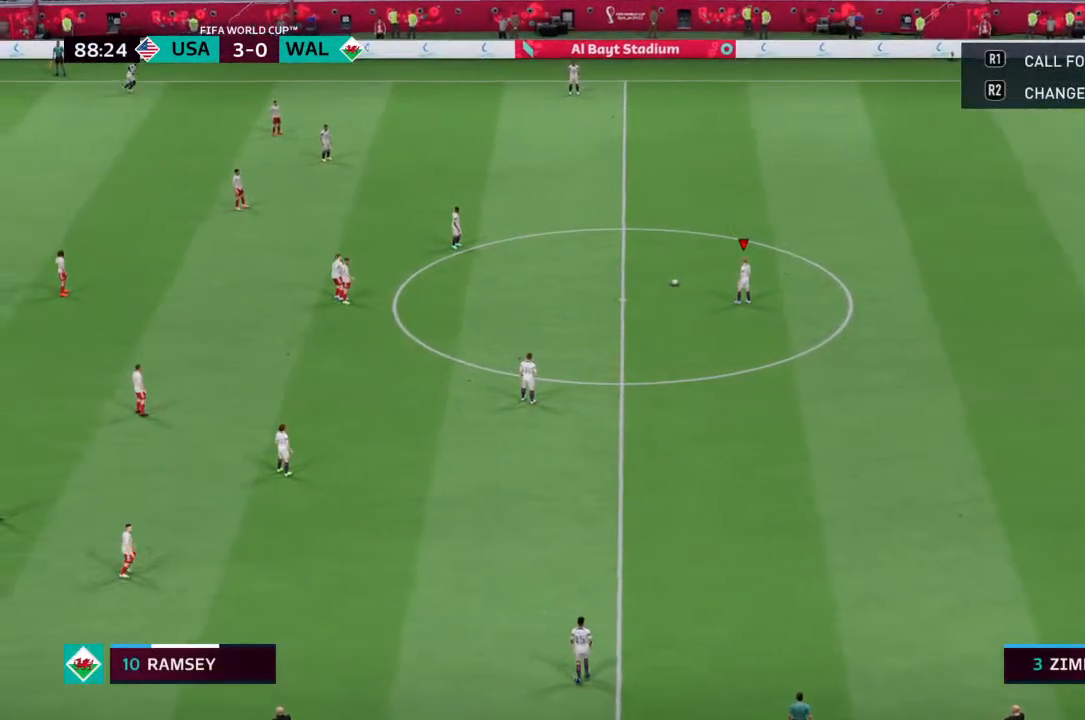
{"buttons": [], "left_stick": "up-left", "right_stick": "center", "events": [[300, "SQUARE", "up"]]}
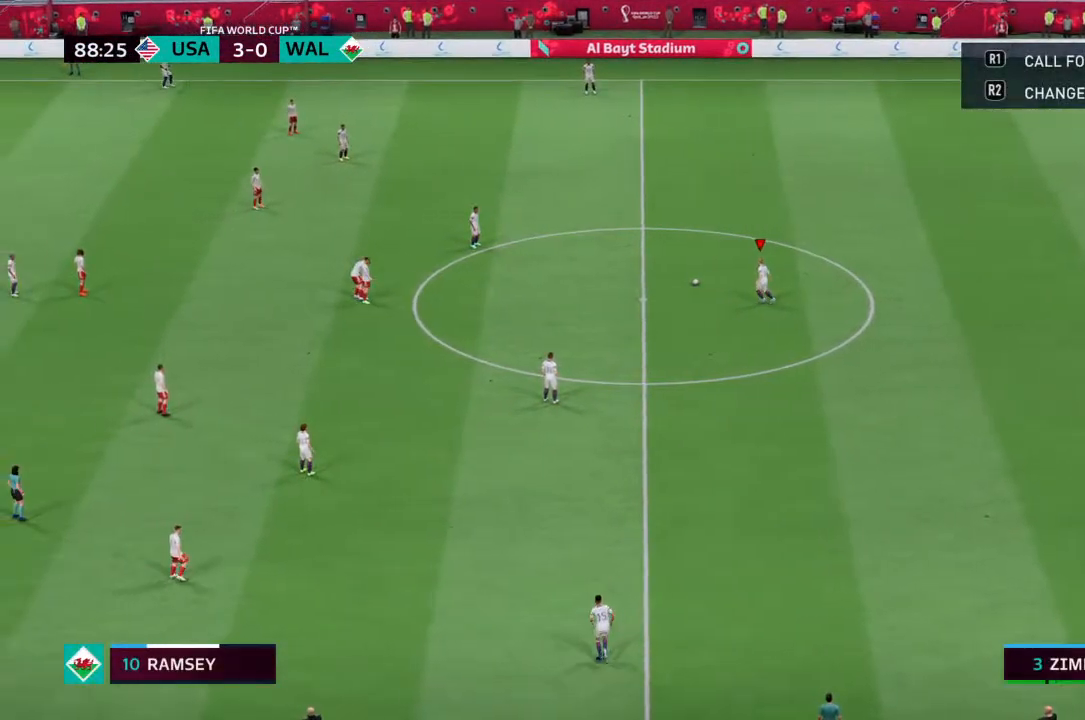
{"buttons": [], "left_stick": "center", "right_stick": "center", "events": [[300, "left_stick", "center"]]}
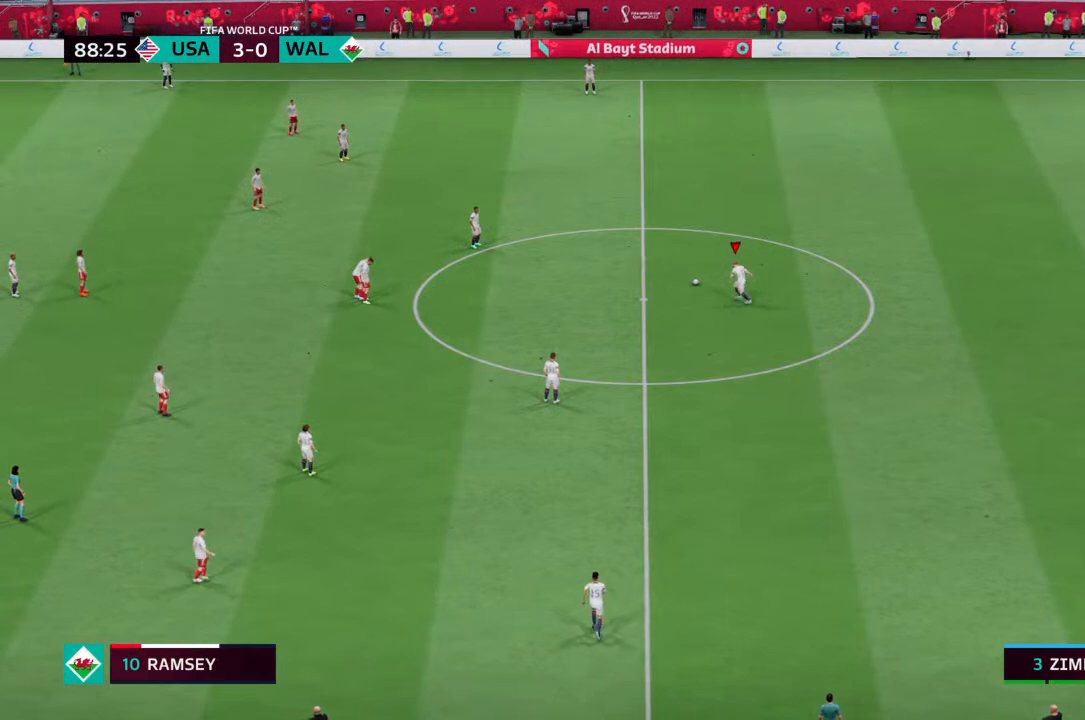
{"buttons": [], "left_stick": "center", "right_stick": "center", "events": []}
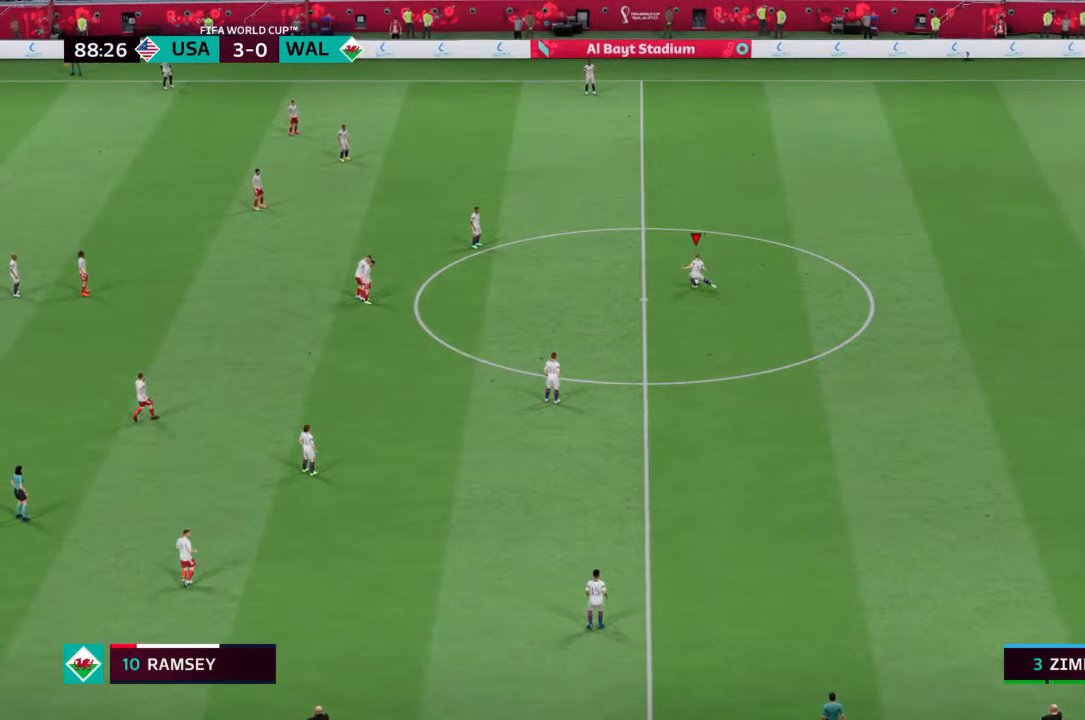
{"buttons": [], "left_stick": "center", "right_stick": "center", "events": []}
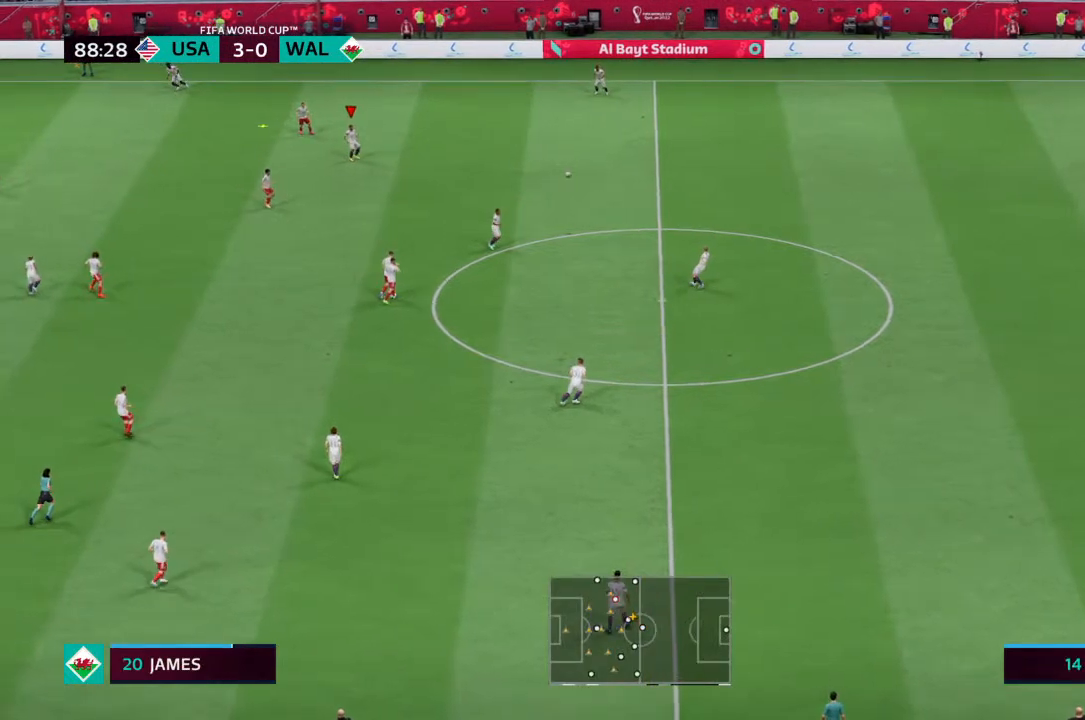
{"buttons": [], "left_stick": "center", "right_stick": "center", "events": []}
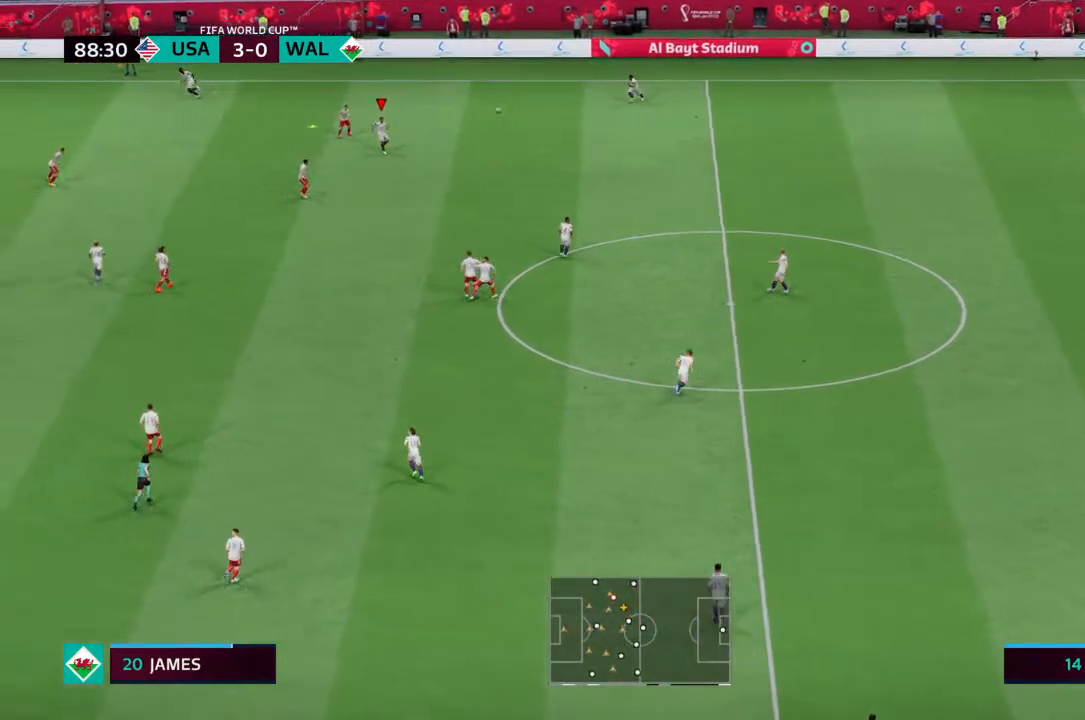
{"buttons": [], "left_stick": "center", "right_stick": "center", "events": []}